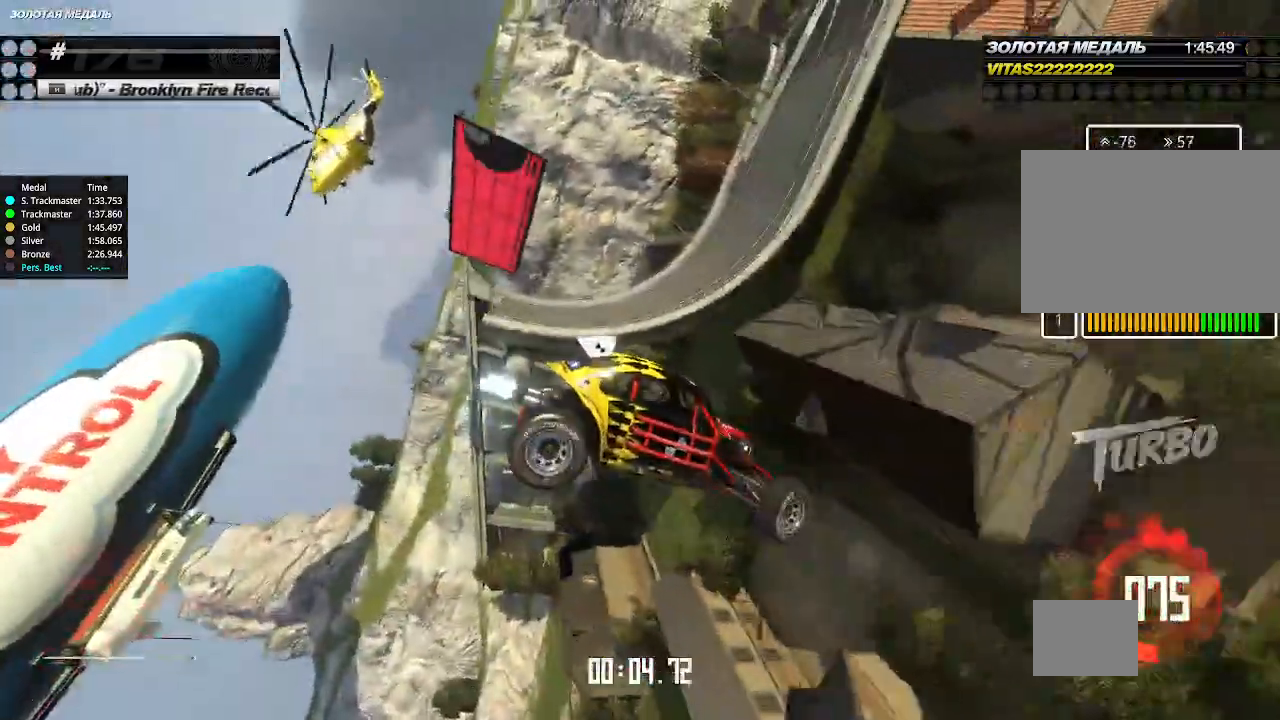
Gameplay with keyboard; each line is a JSON object with the keys held at the frame after it. "events" lists presses ("down") and releases ("up") of "down", "left", "right" and "up" between this image and that frame as [ms after this image, input, new state], when the widget could be followed in between. No other keys are recorded. Mouse input is not recorded.
{"keys": ["left", "up"], "events": []}
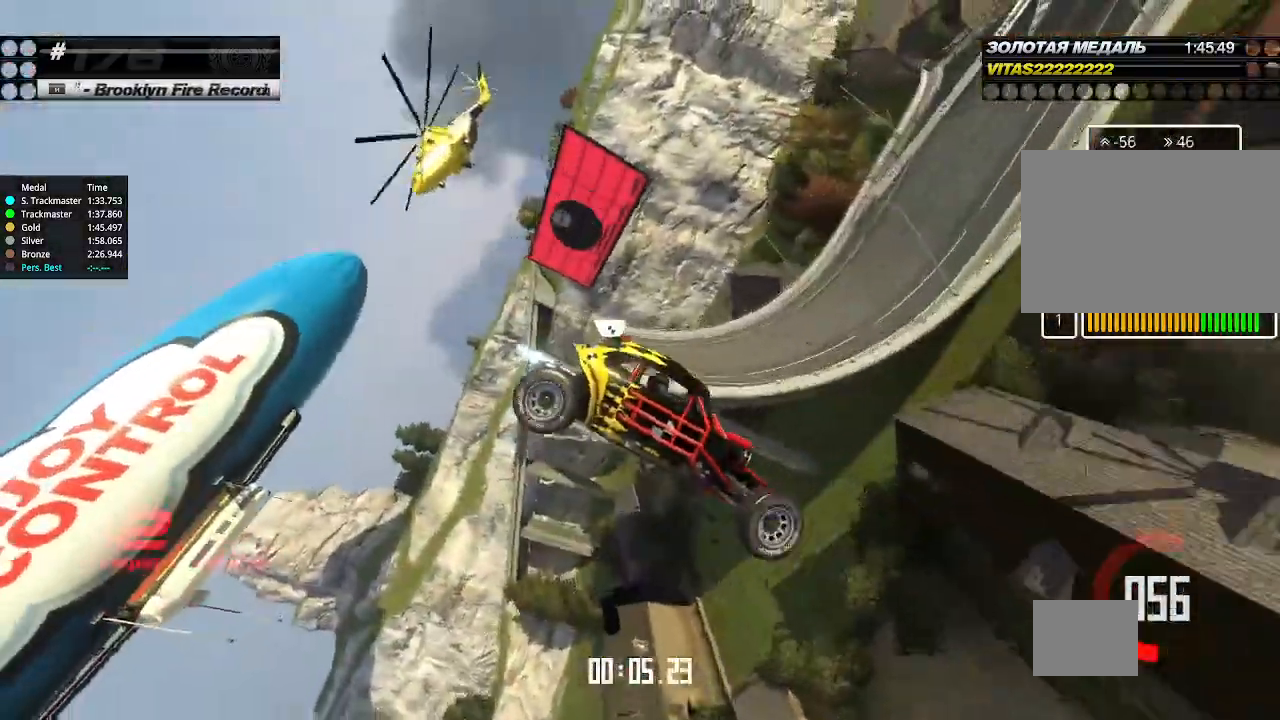
{"keys": ["left", "up"], "events": []}
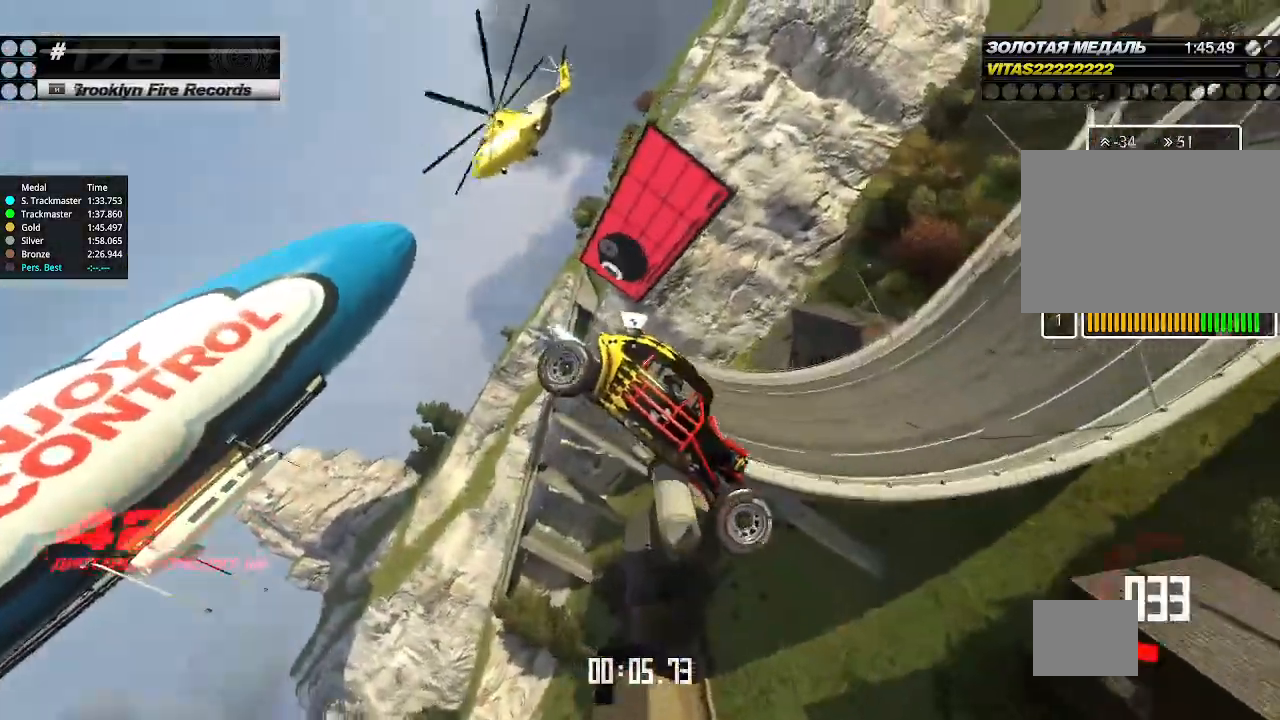
{"keys": ["left", "up"], "events": []}
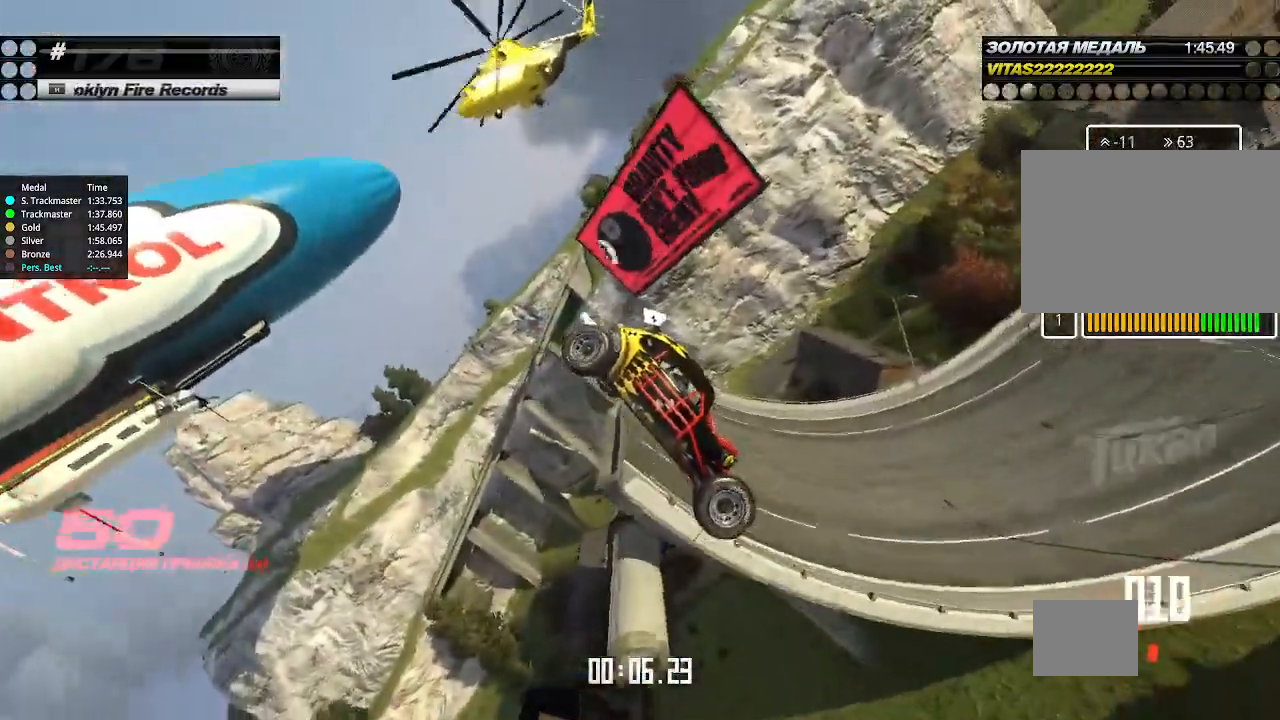
{"keys": ["left", "up"], "events": []}
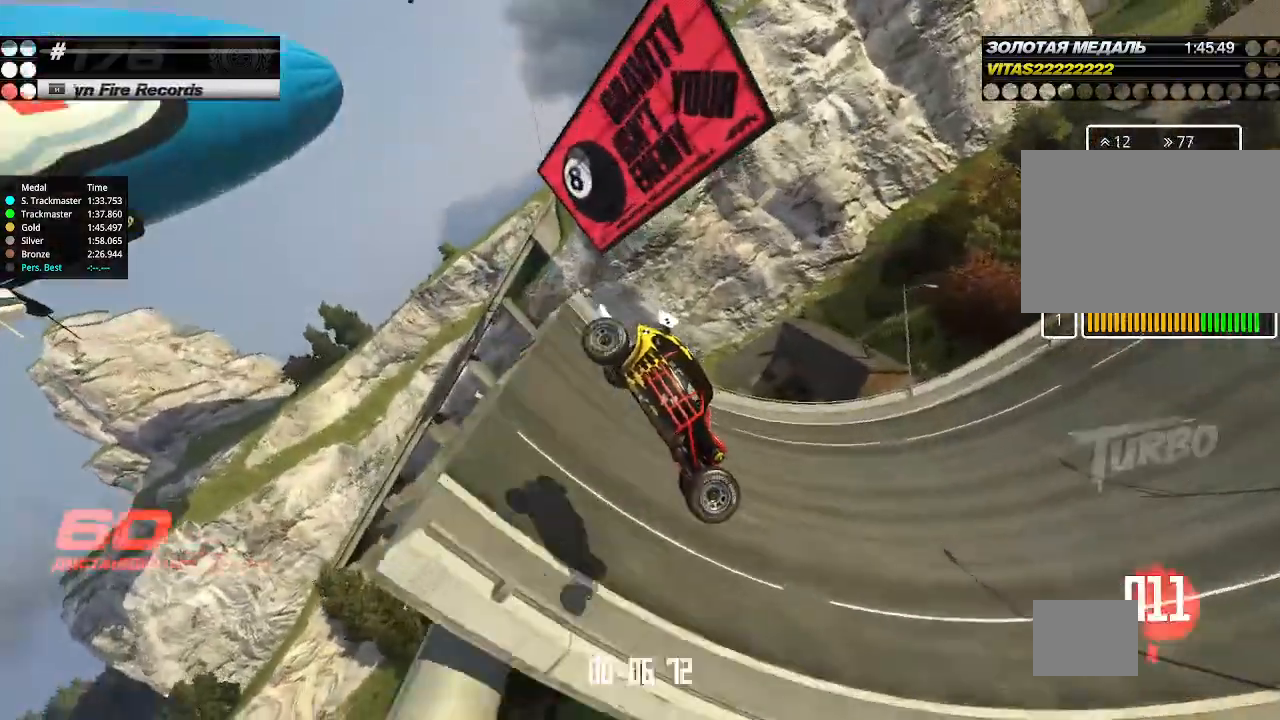
{"keys": ["left", "up"], "events": []}
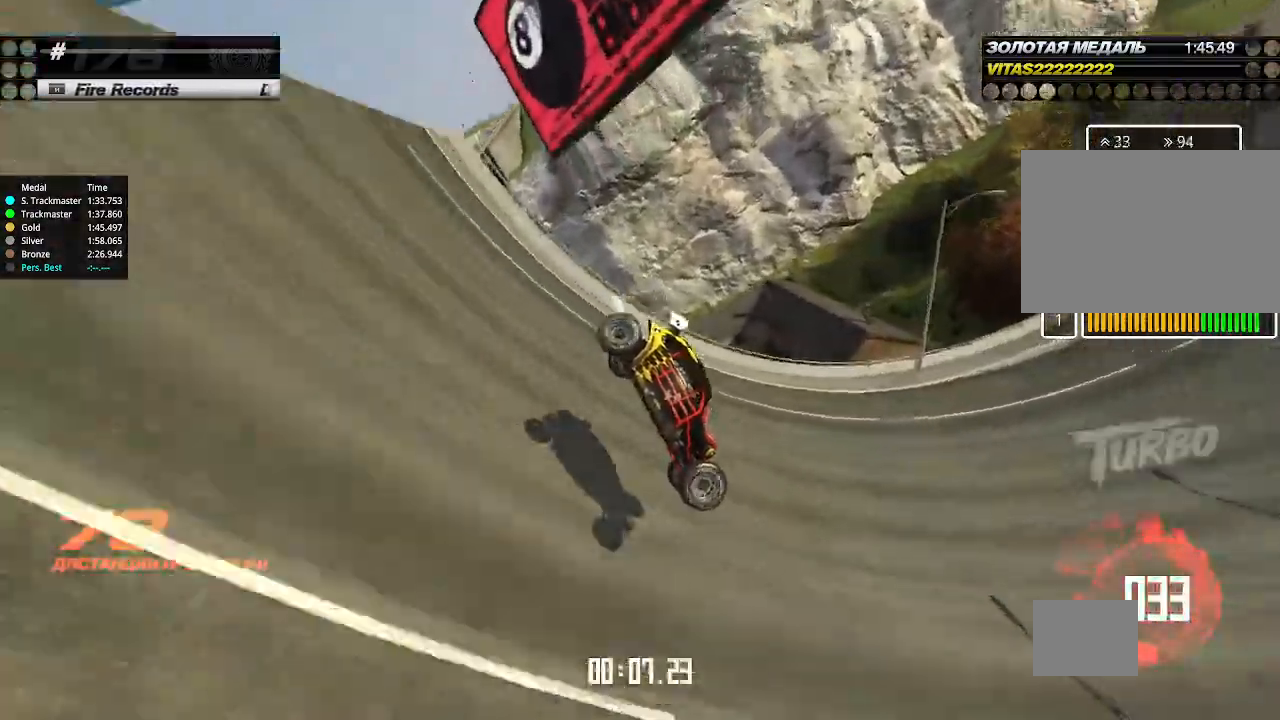
{"keys": ["left", "up"], "events": []}
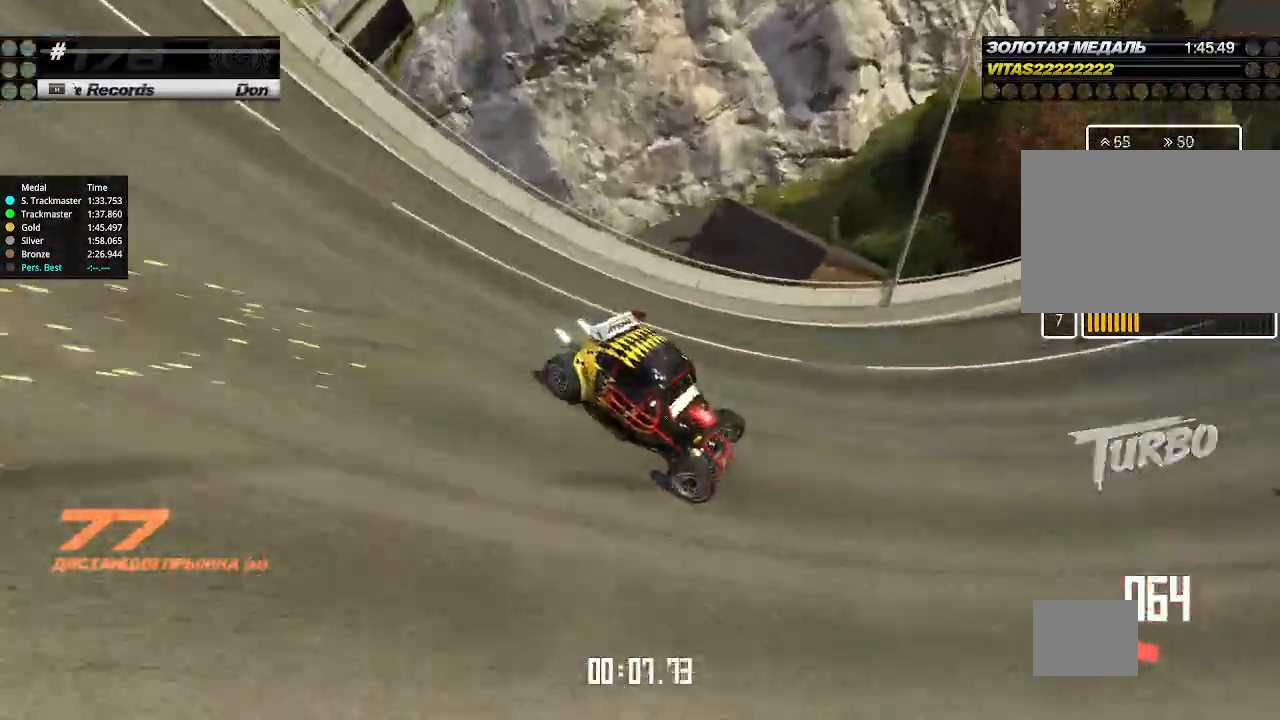
{"keys": ["up"], "events": [[67, "left", "up"], [133, "left", "down"], [300, "left", "up"]]}
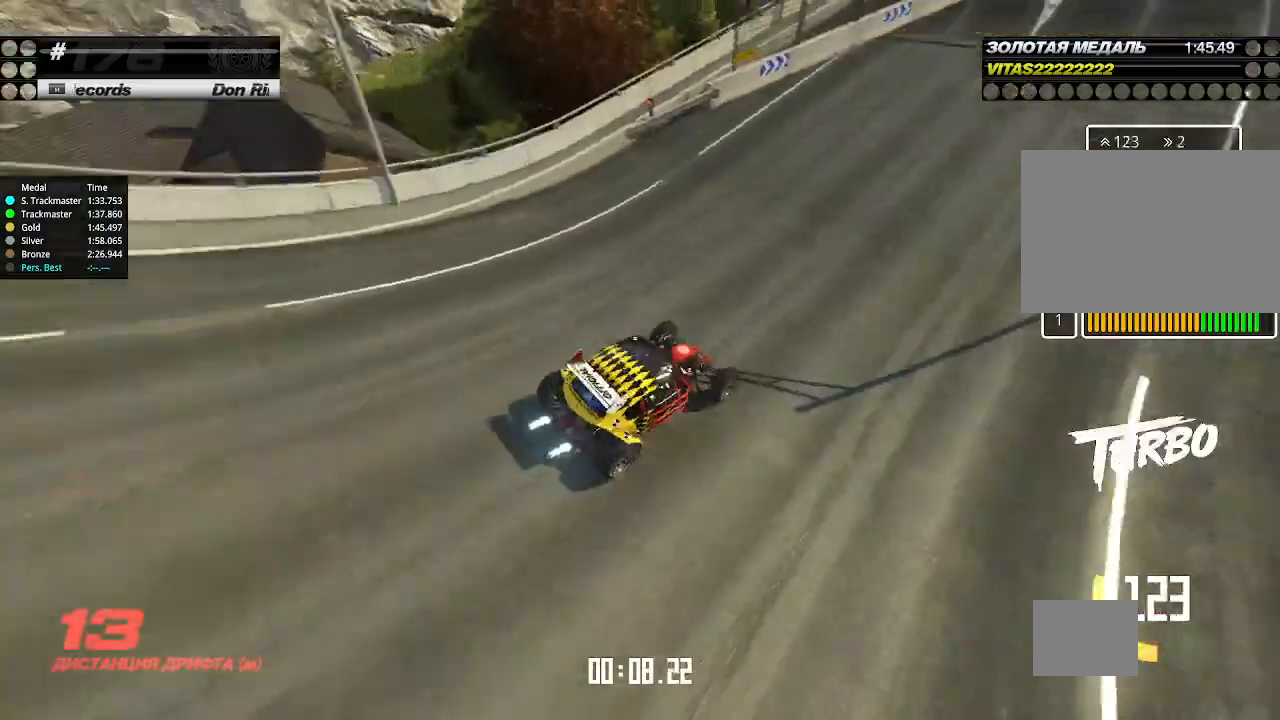
{"keys": ["up"], "events": [[267, "left", "down"], [300, "left", "up"]]}
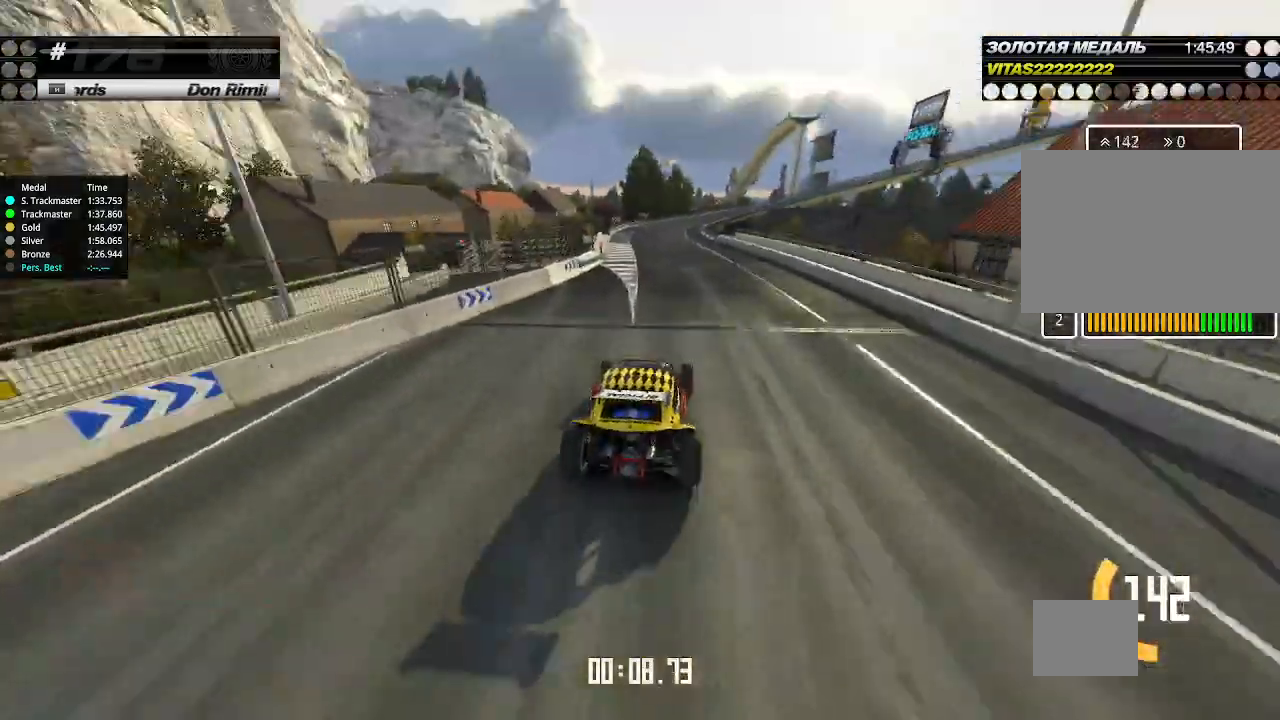
{"keys": ["up"], "events": [[133, "left", "down"], [200, "left", "up"]]}
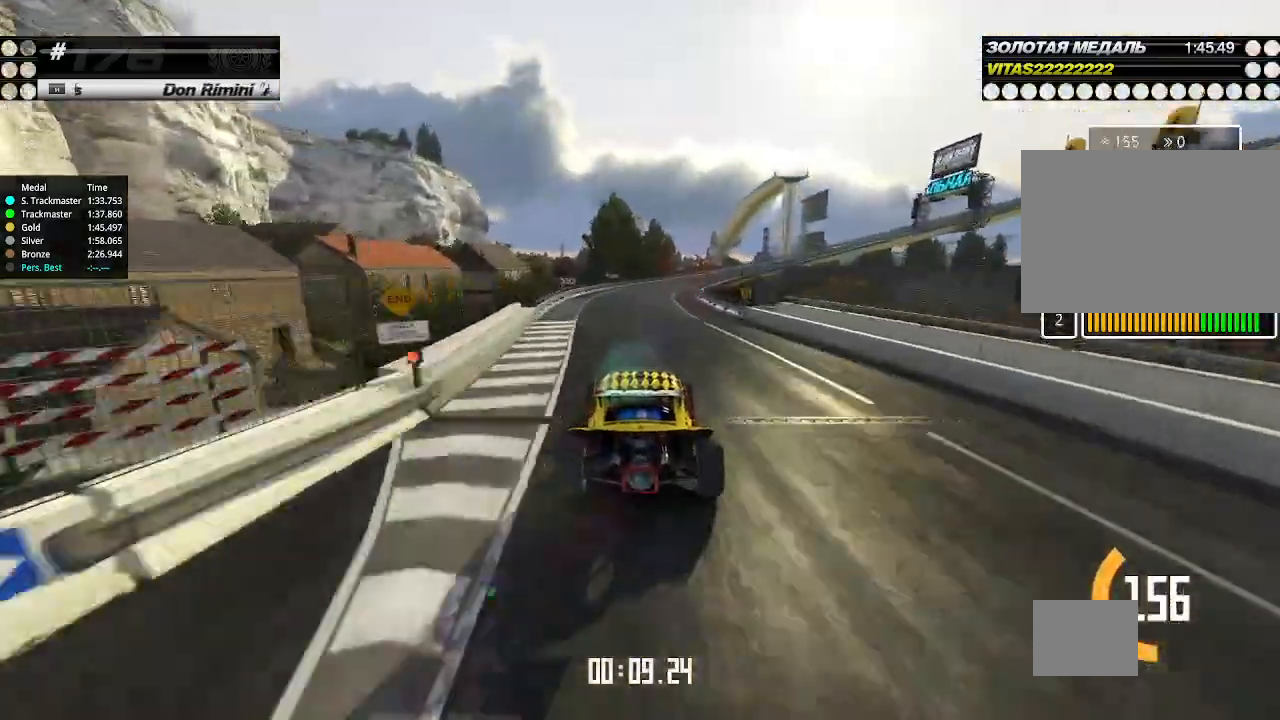
{"keys": ["right", "up"], "events": [[233, "right", "down"], [300, "right", "up"], [500, "right", "down"]]}
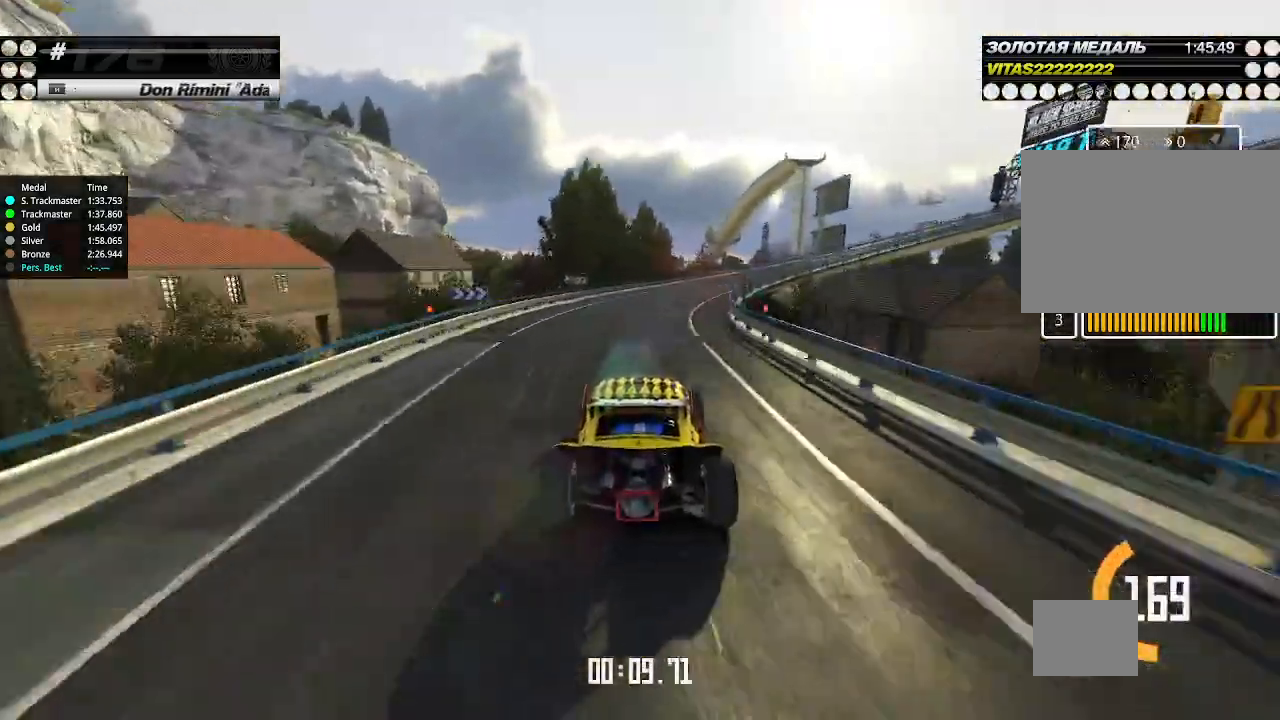
{"keys": ["right", "up"], "events": [[67, "right", "up"], [167, "right", "down"], [233, "right", "up"], [300, "right", "down"]]}
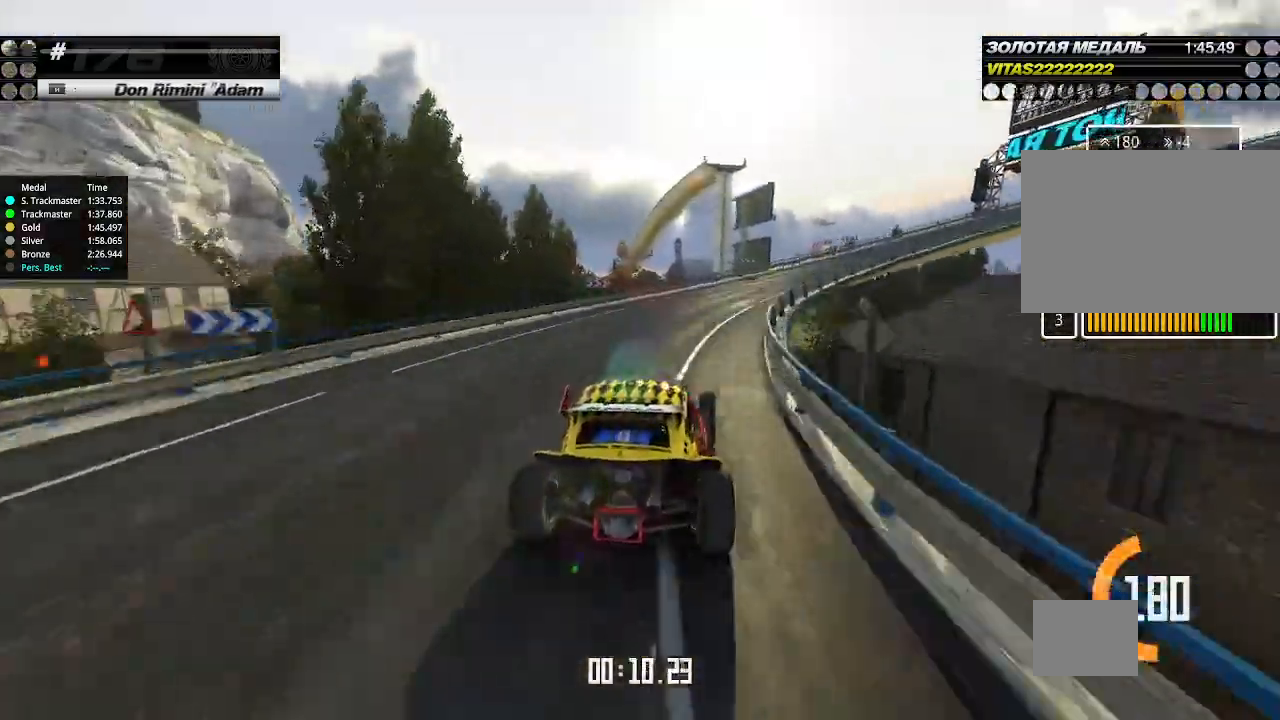
{"keys": ["right", "up"], "events": [[233, "right", "up"], [333, "right", "down"]]}
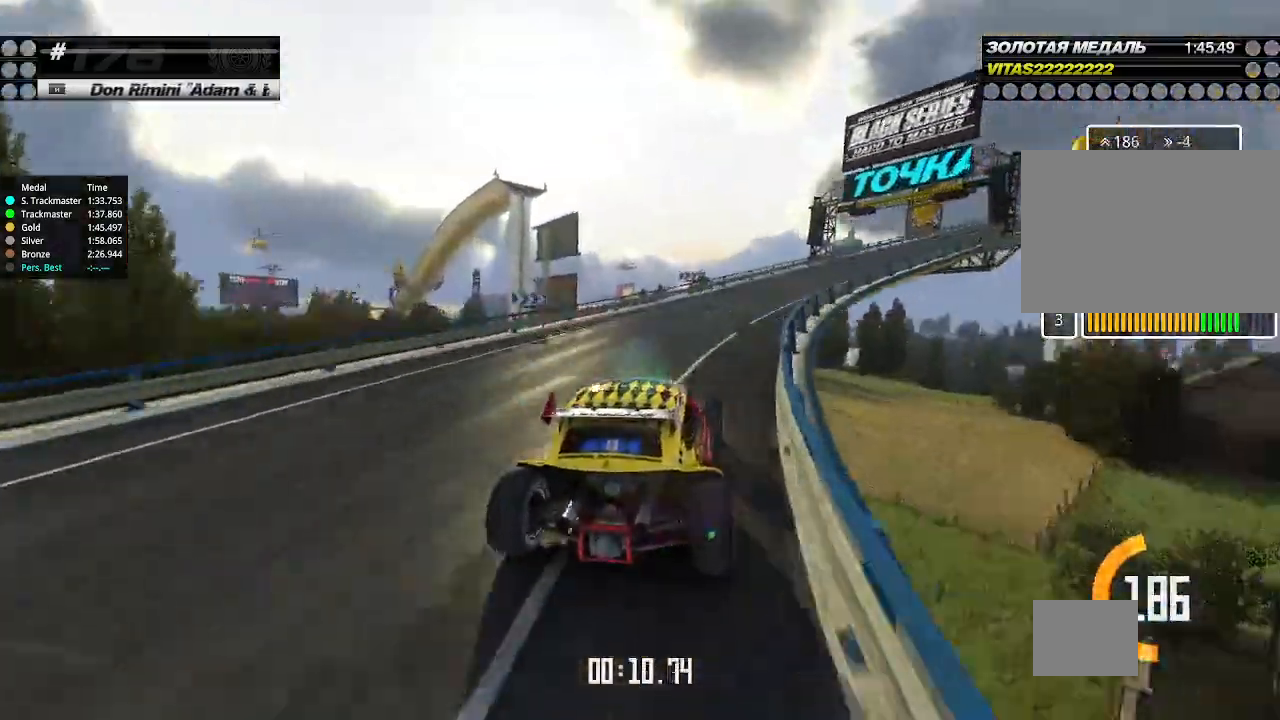
{"keys": ["right", "up"], "events": []}
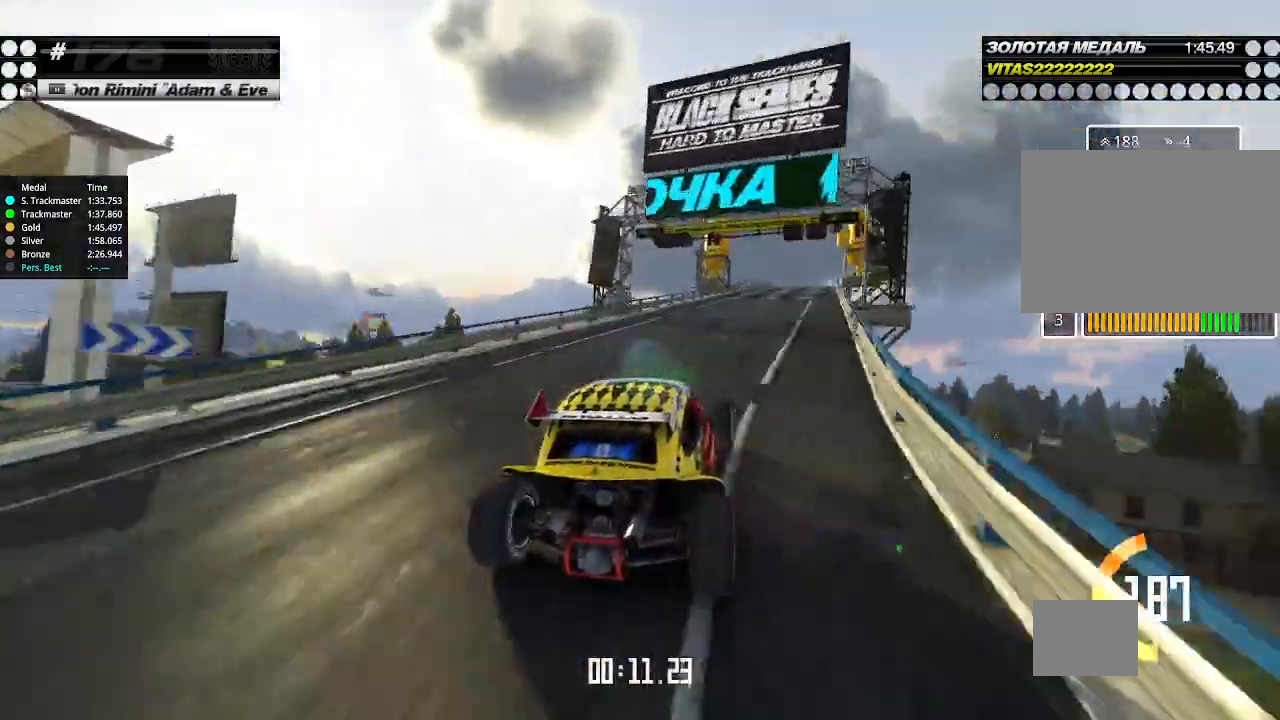
{"keys": ["up"], "events": [[33, "right", "up"]]}
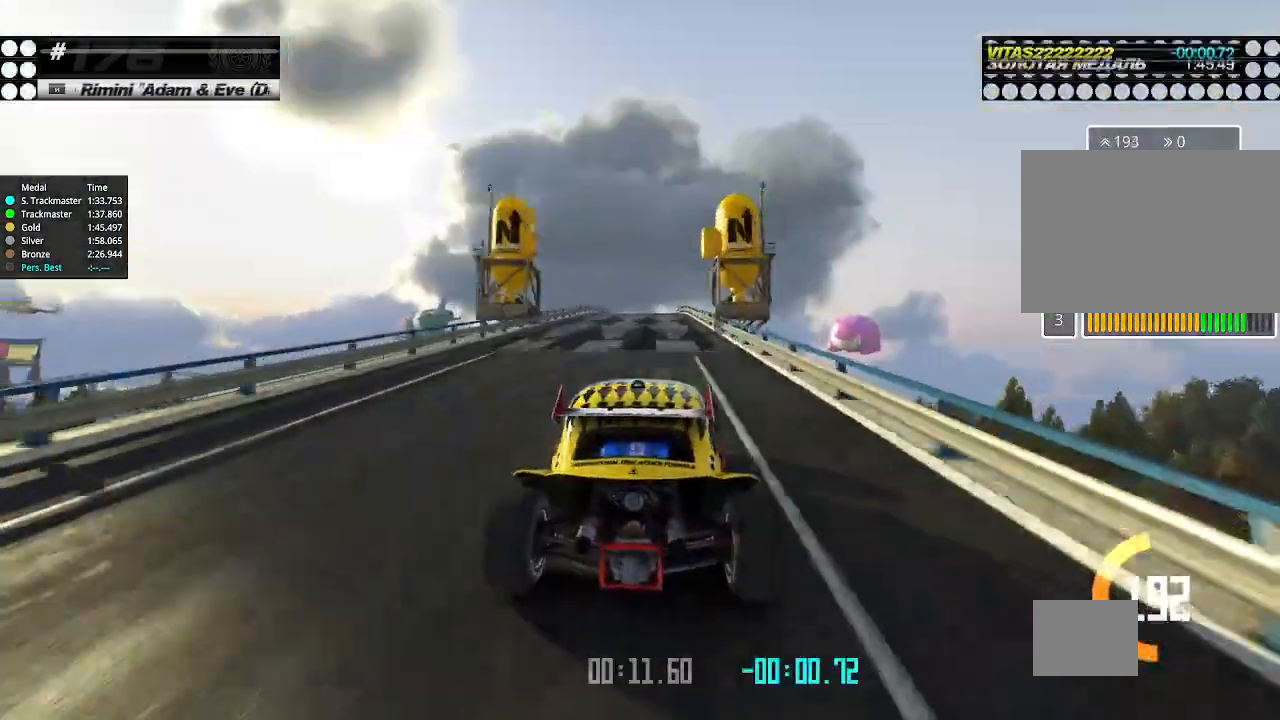
{"keys": ["up"], "events": [[100, "left", "down"], [133, "left", "up"], [433, "right", "down"], [500, "right", "up"]]}
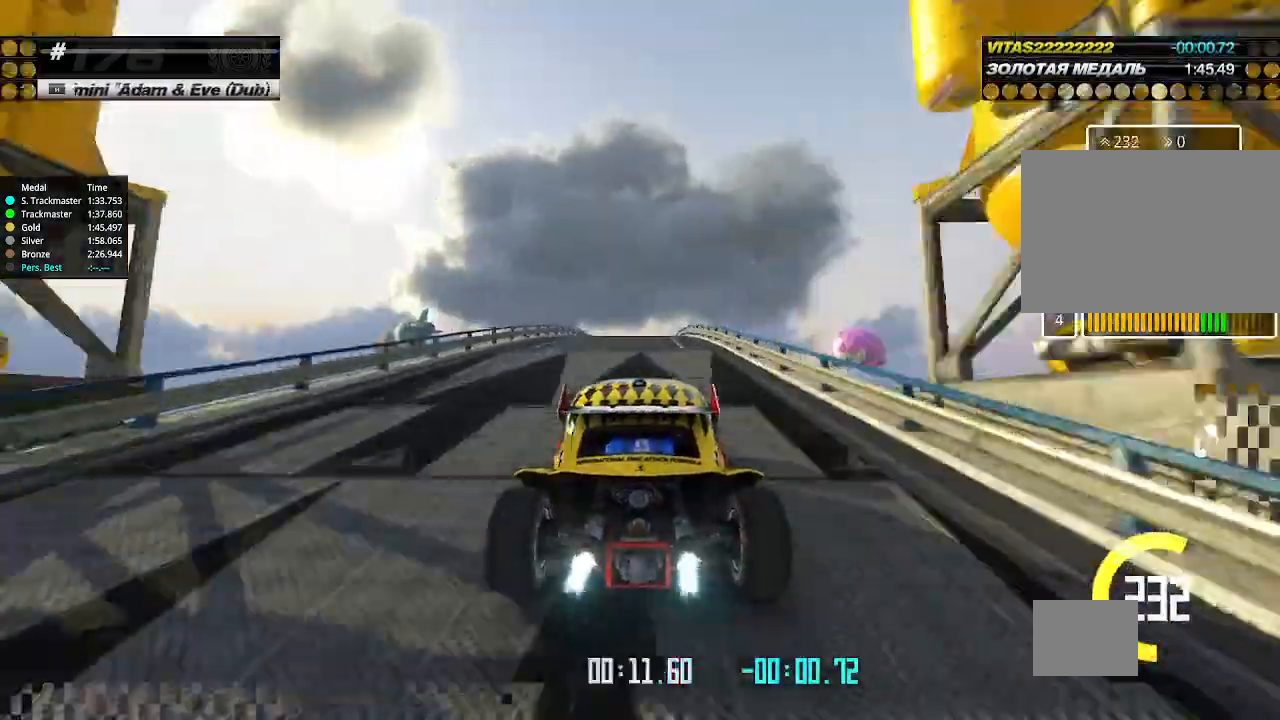
{"keys": ["up"], "events": []}
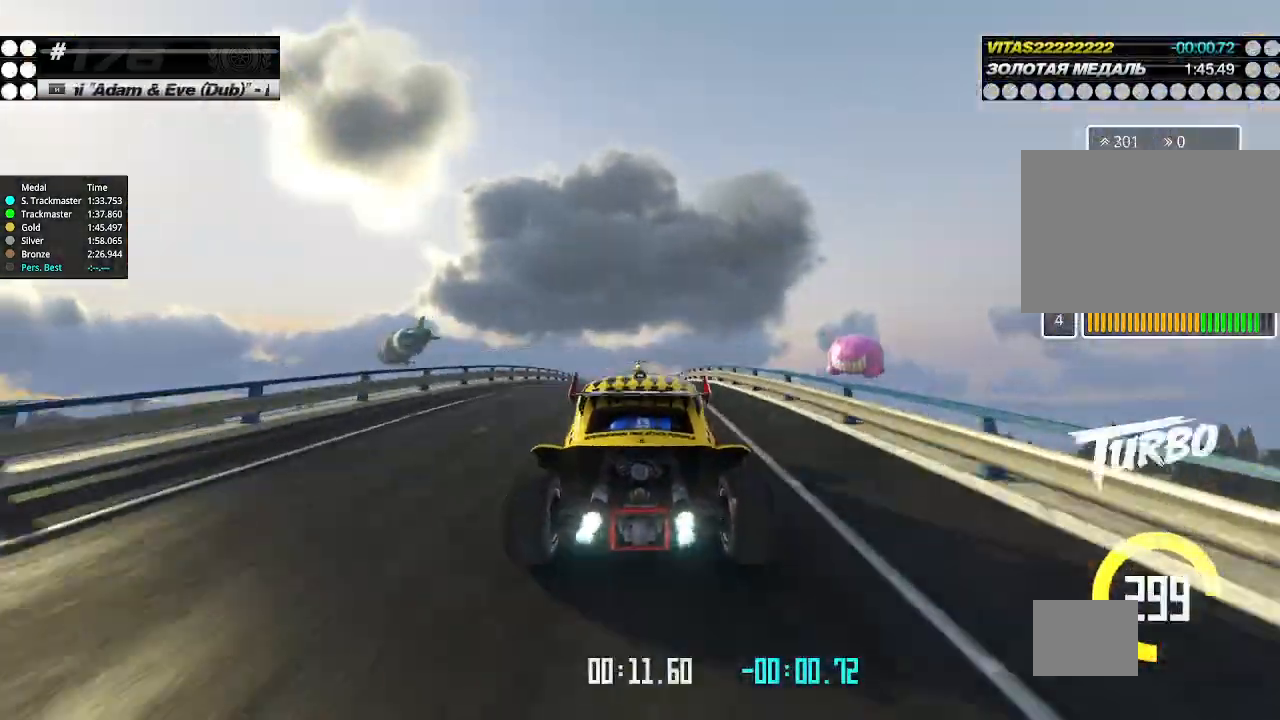
{"keys": ["down", "up"], "events": [[467, "down", "down"]]}
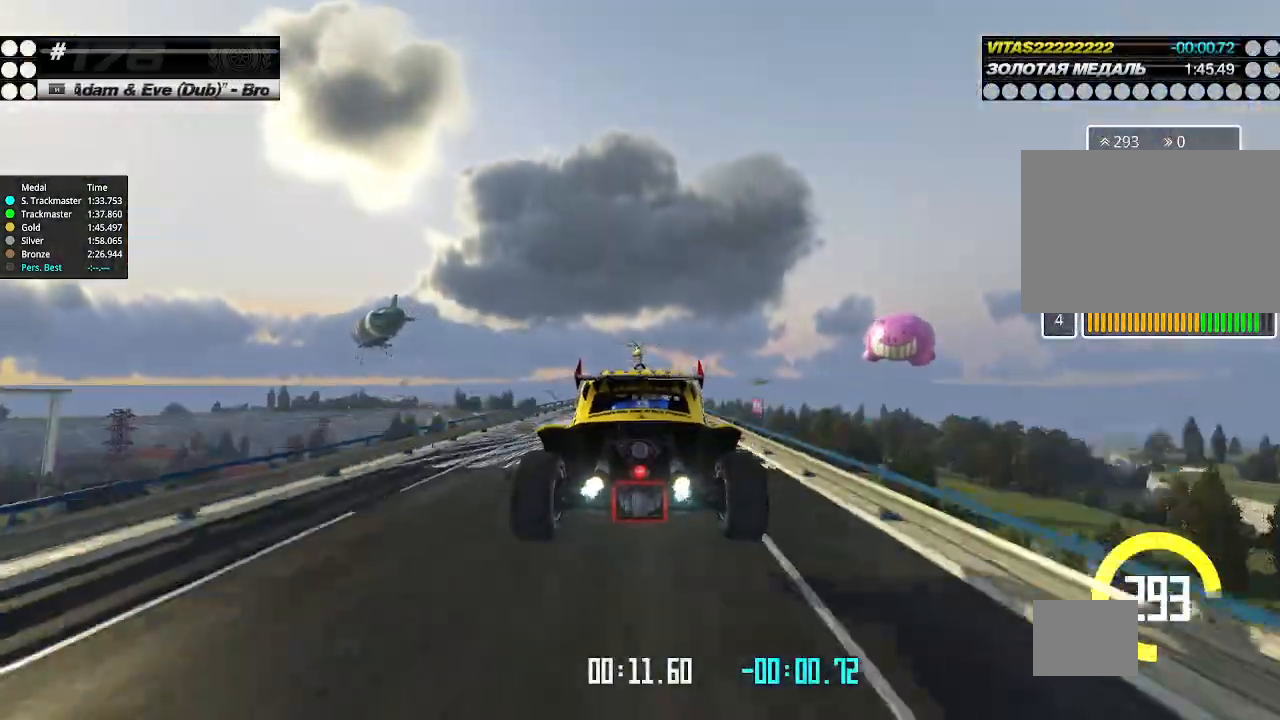
{"keys": ["up"], "events": [[33, "down", "up"]]}
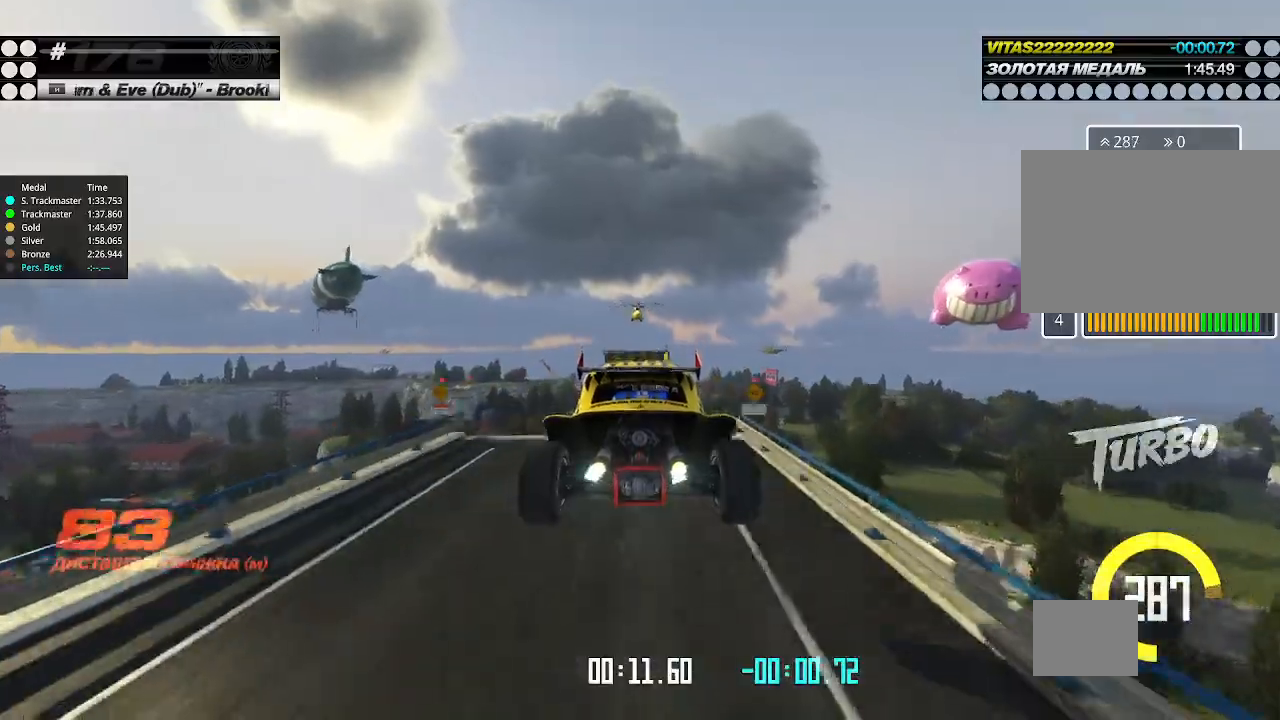
{"keys": ["up"], "events": []}
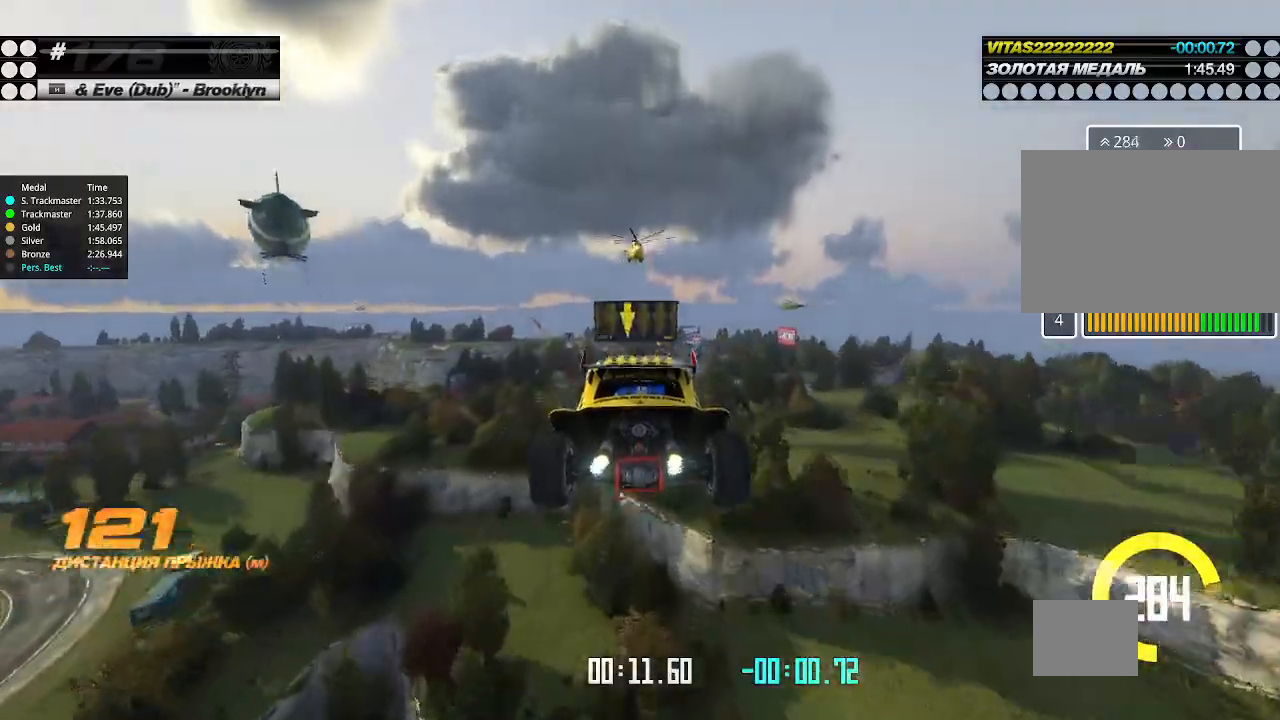
{"keys": ["up"], "events": []}
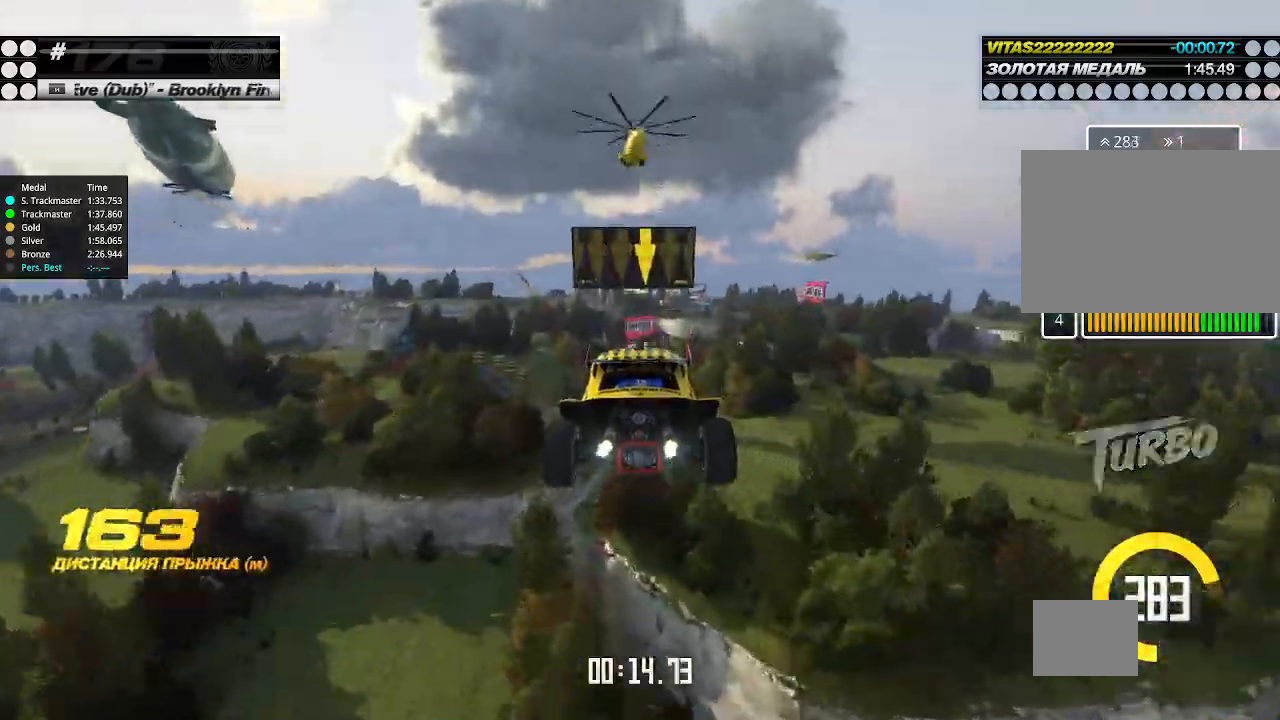
{"keys": ["up"], "events": []}
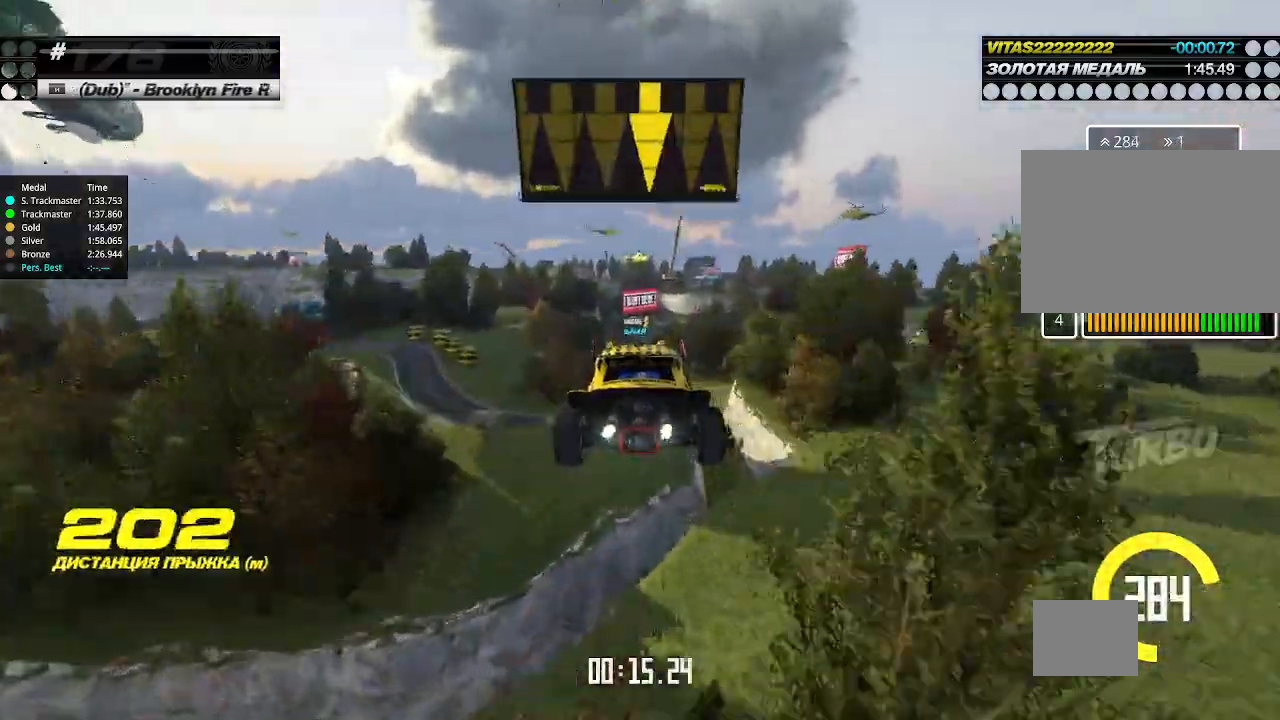
{"keys": ["up"], "events": []}
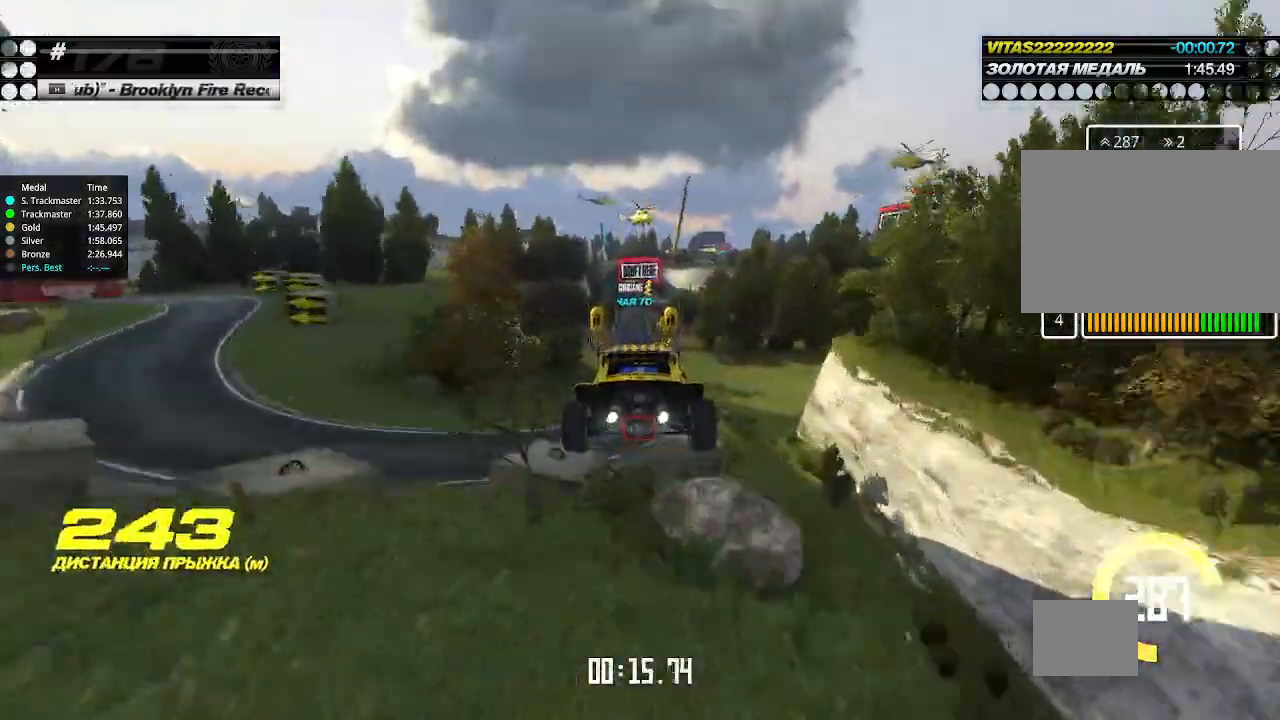
{"keys": ["up"], "events": []}
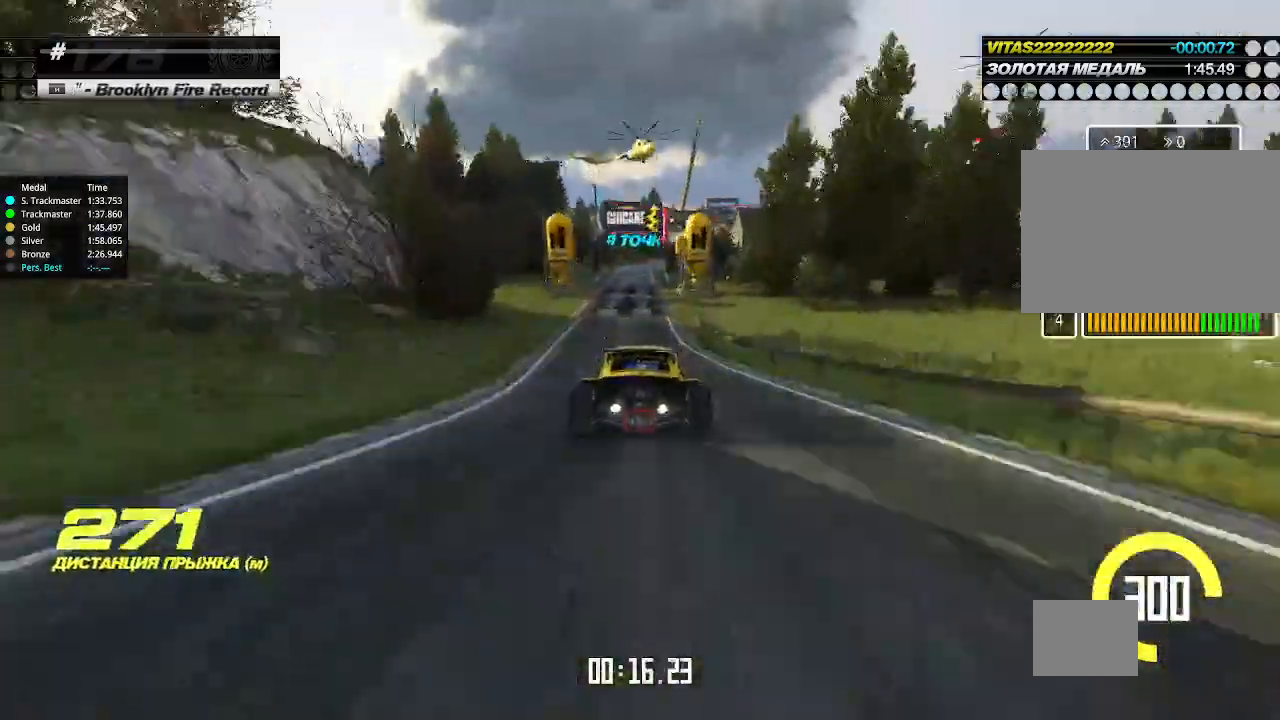
{"keys": ["up"], "events": [[67, "left", "down"], [100, "left", "up"]]}
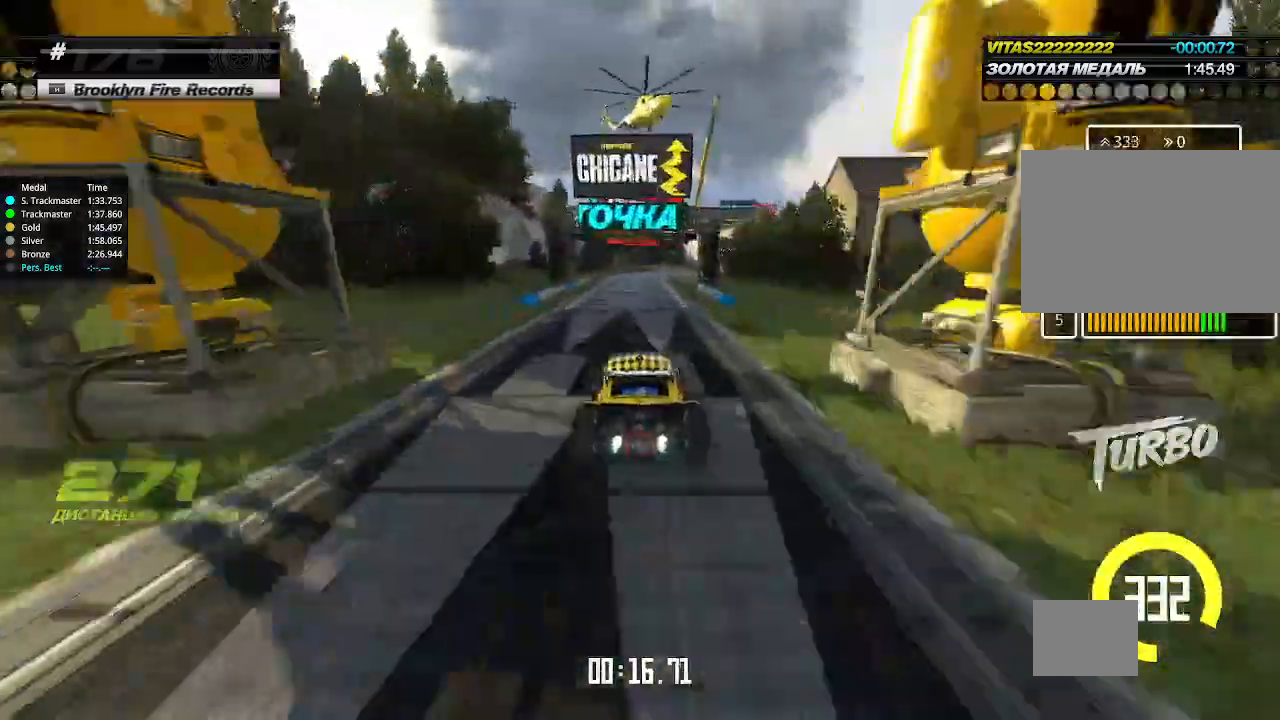
{"keys": ["down", "right"], "events": [[33, "right", "down"], [67, "down", "down"], [67, "up", "up"], [200, "down", "up"], [200, "right", "up"], [267, "down", "down"], [267, "right", "down"]]}
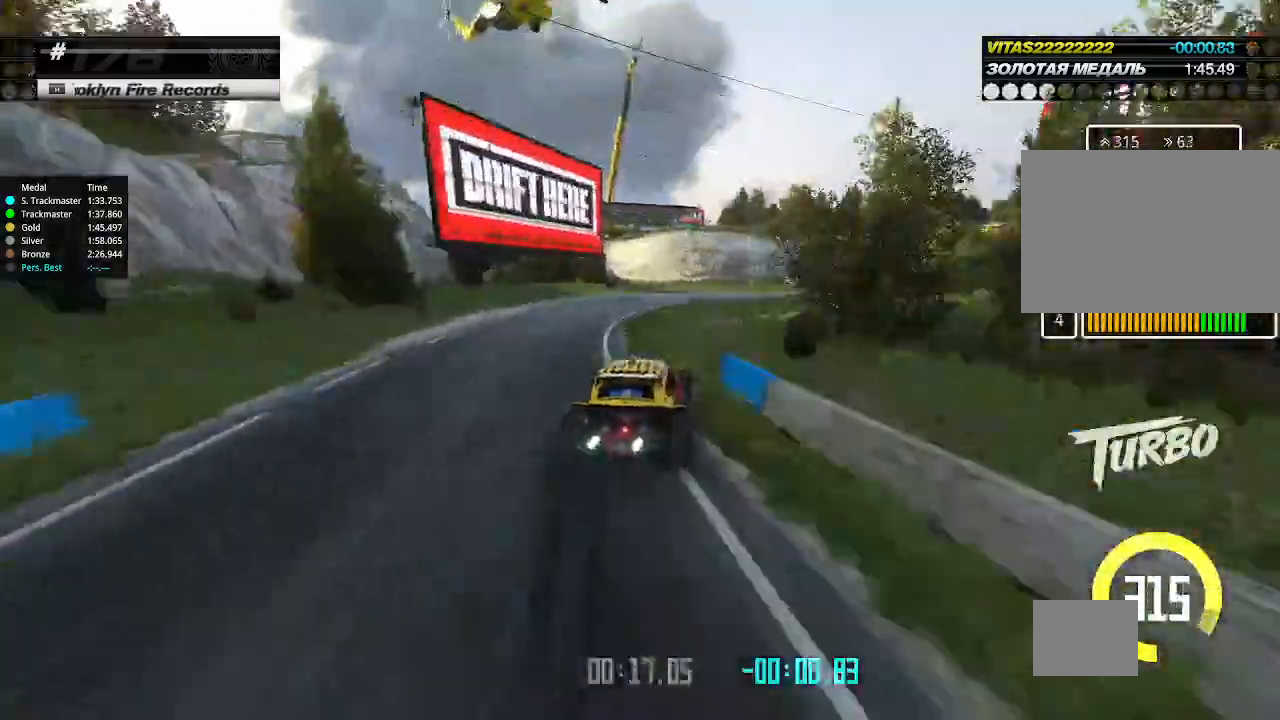
{"keys": ["up"], "events": [[167, "down", "up"], [167, "up", "down"], [333, "right", "up"]]}
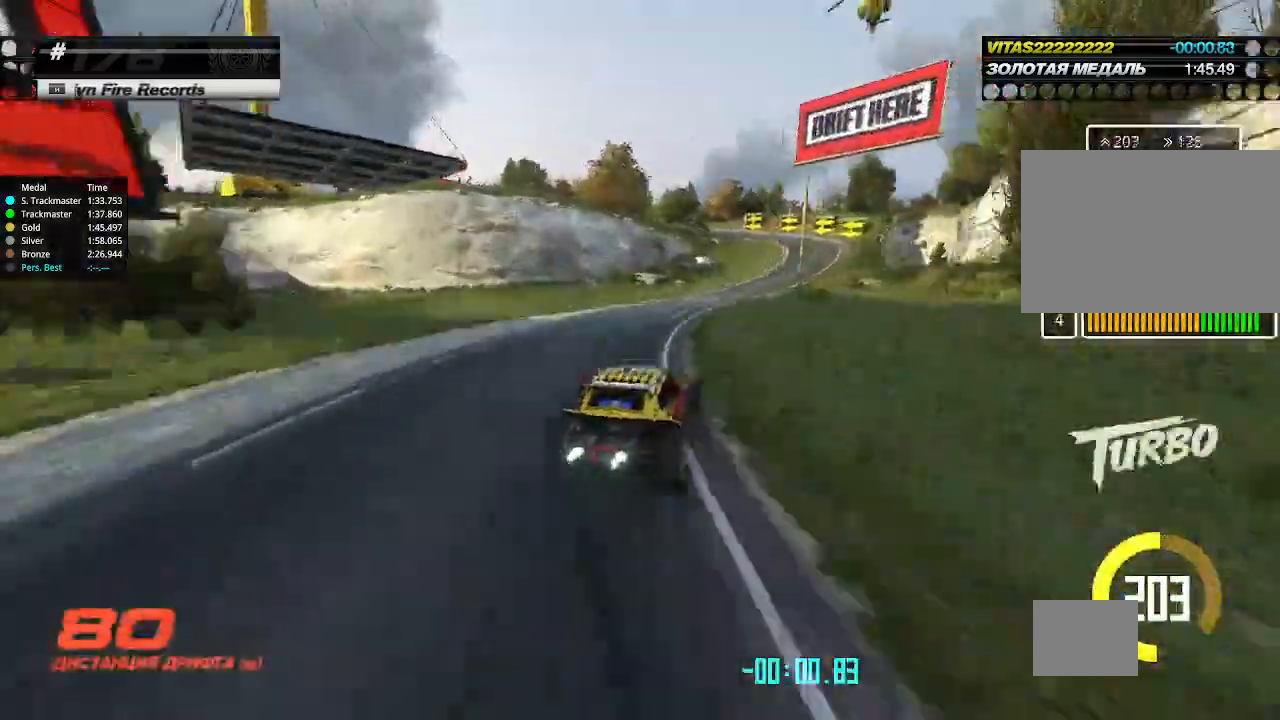
{"keys": ["up"], "events": [[300, "left", "down"], [367, "left", "up"]]}
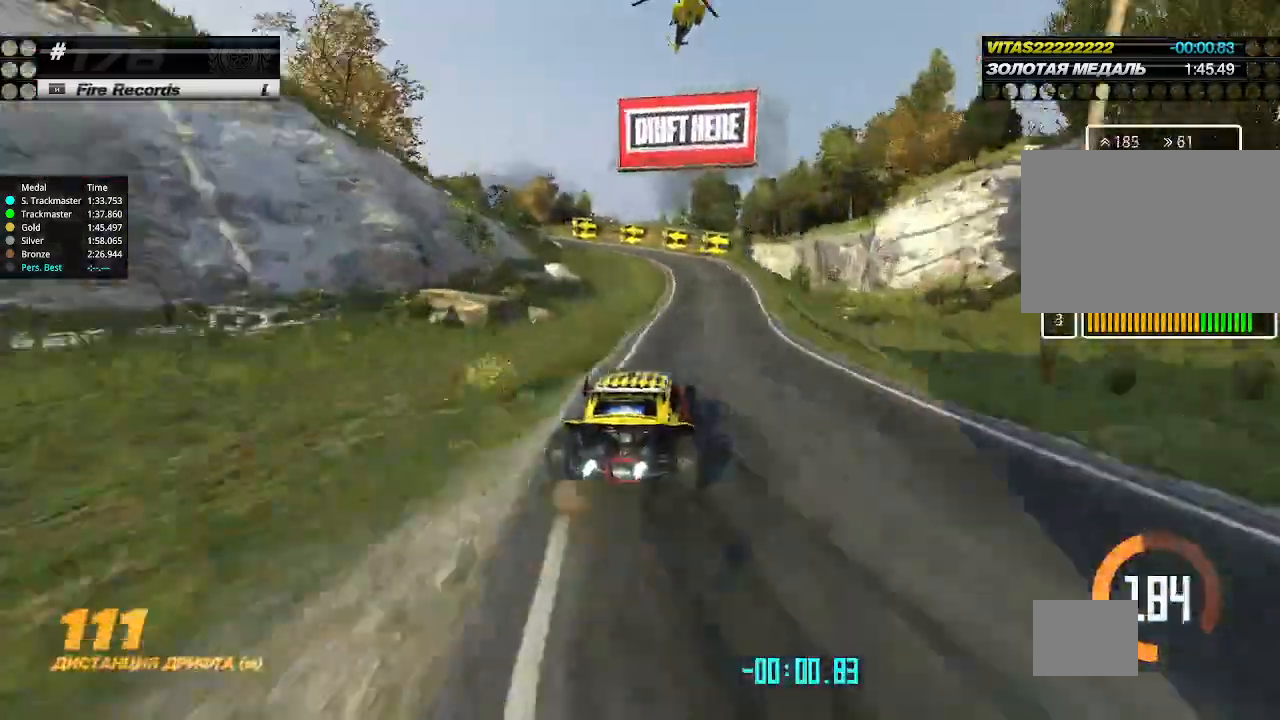
{"keys": ["down", "left"], "events": [[400, "left", "down"], [433, "down", "down"], [467, "up", "up"]]}
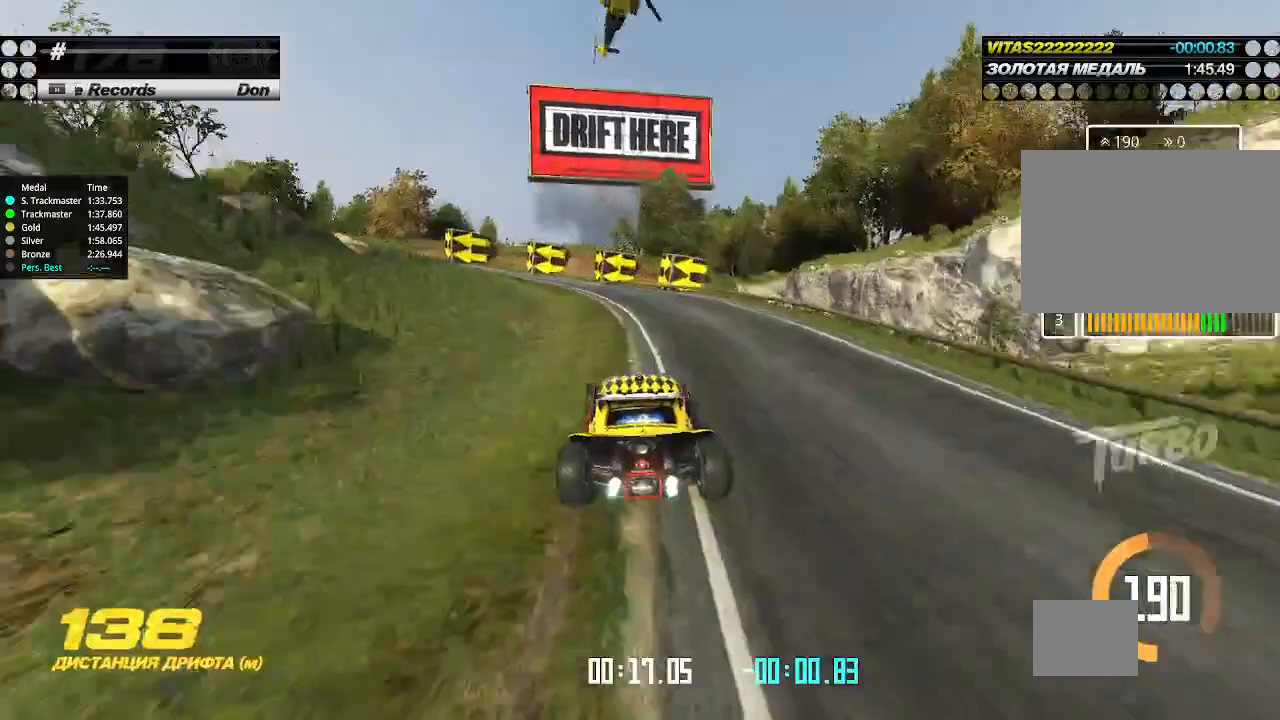
{"keys": ["up"], "events": [[300, "down", "up"], [367, "up", "down"], [500, "left", "up"]]}